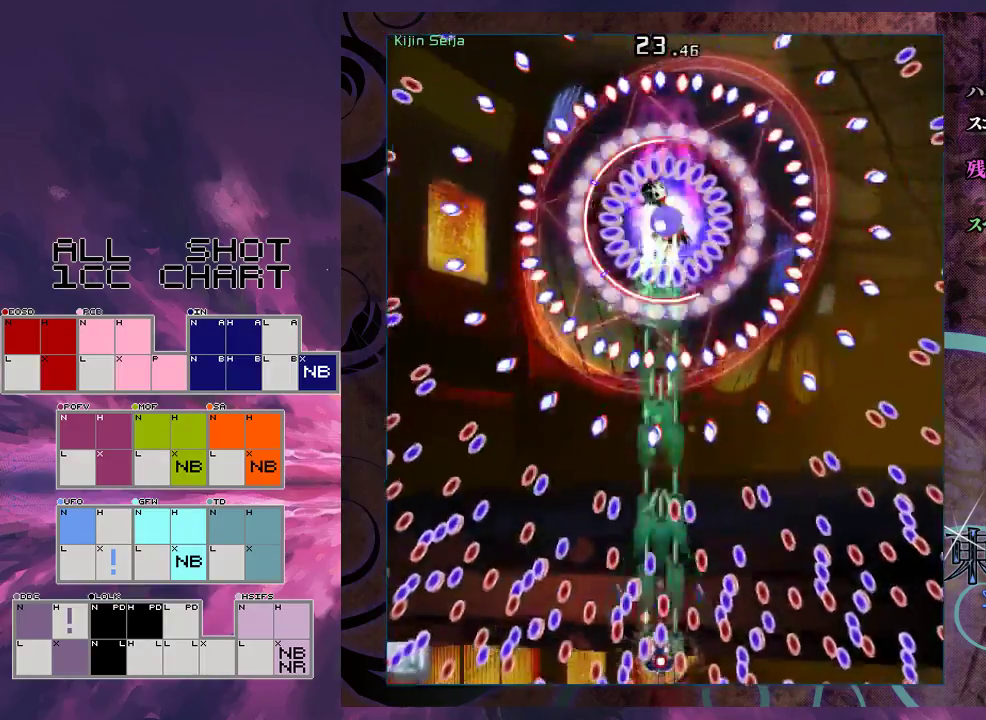
Gameplay with a controller (Xbox layout); each line is a JSON object with the inputs held at the frame after it (dt_ms = milliseconds from this image to that frame). "events" lists button and stick changes between this image and that frame as [ms after this image, input, new state], when the widget could be followed in between. Not read: L3 R3 right_stick.
{"dt_ms": 500, "buttons": ["X", "L1"], "left_stick": "center", "events": [[267, "left_stick", "down-right"], [367, "left_stick", "center"]]}
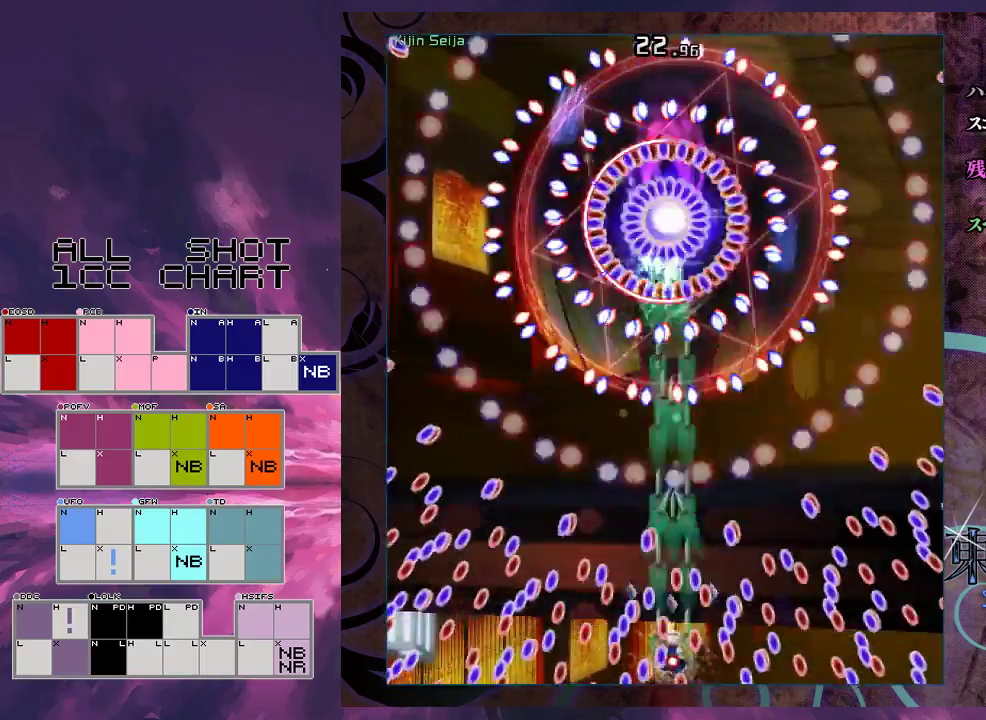
{"dt_ms": 500, "buttons": ["X", "L1"], "left_stick": "center", "events": []}
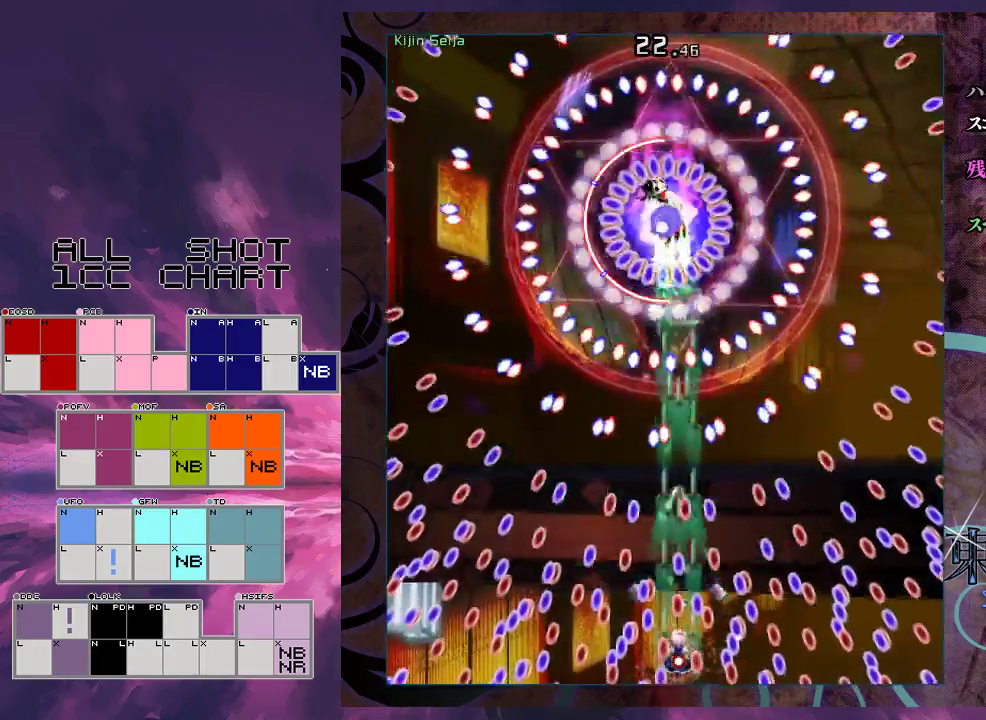
{"dt_ms": 500, "buttons": ["X", "L1"], "left_stick": "center", "events": [[333, "left_stick", "down"], [433, "left_stick", "center"]]}
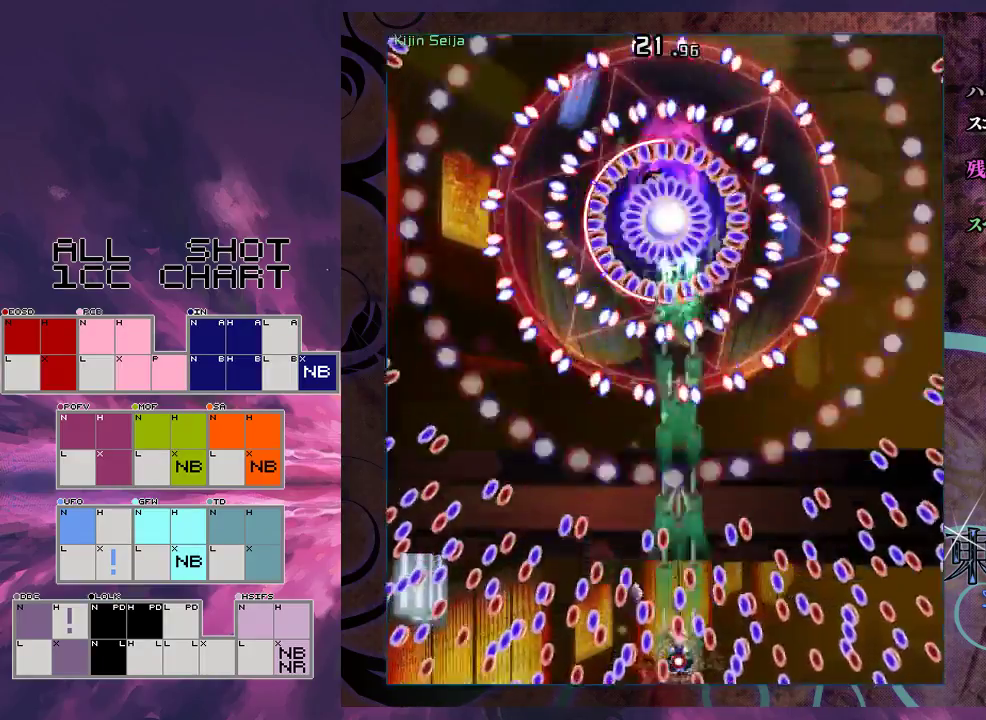
{"dt_ms": 500, "buttons": ["X", "L1"], "left_stick": "center", "events": [[267, "left_stick", "down-left"], [367, "left_stick", "center"]]}
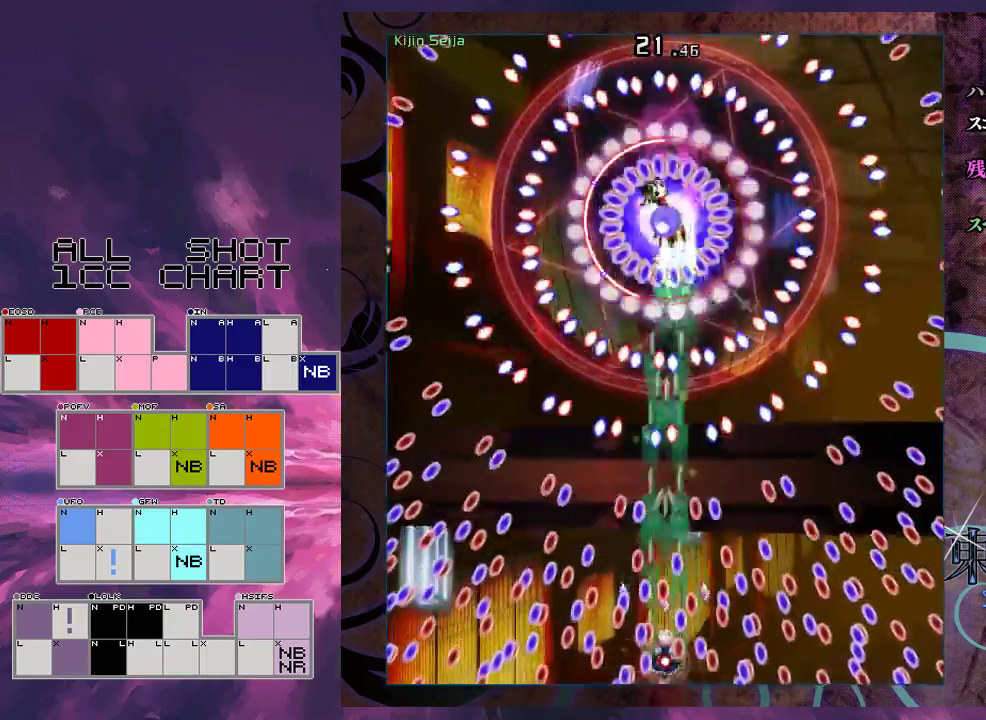
{"dt_ms": 500, "buttons": ["X", "L1"], "left_stick": "down", "events": [[400, "left_stick", "down"]]}
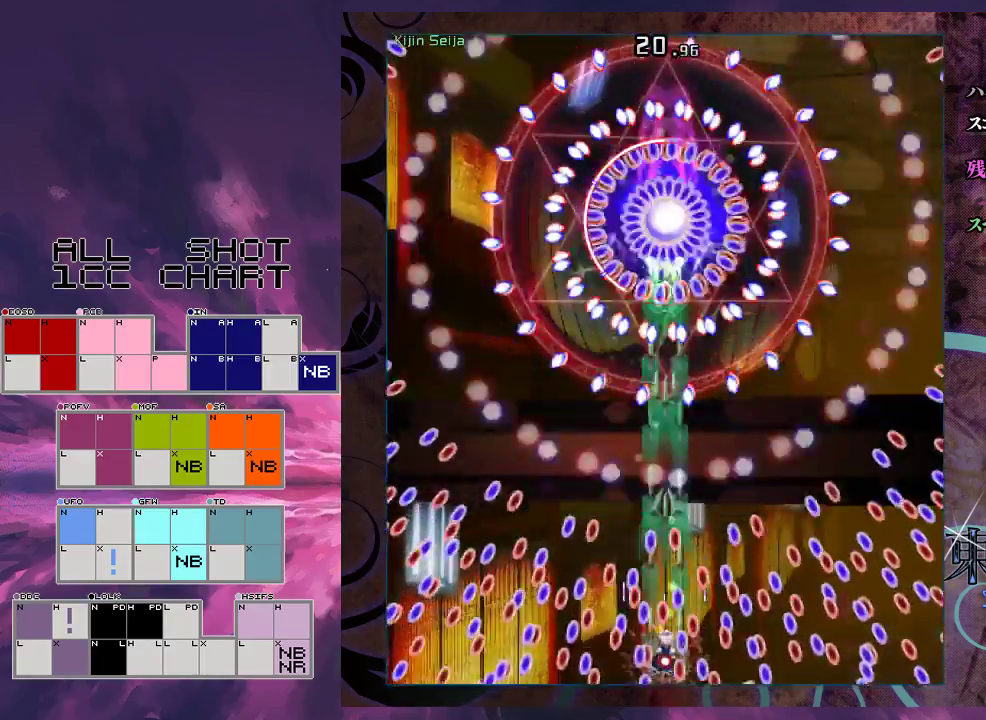
{"dt_ms": 500, "buttons": ["X", "L1"], "left_stick": "center", "events": [[67, "left_stick", "center"]]}
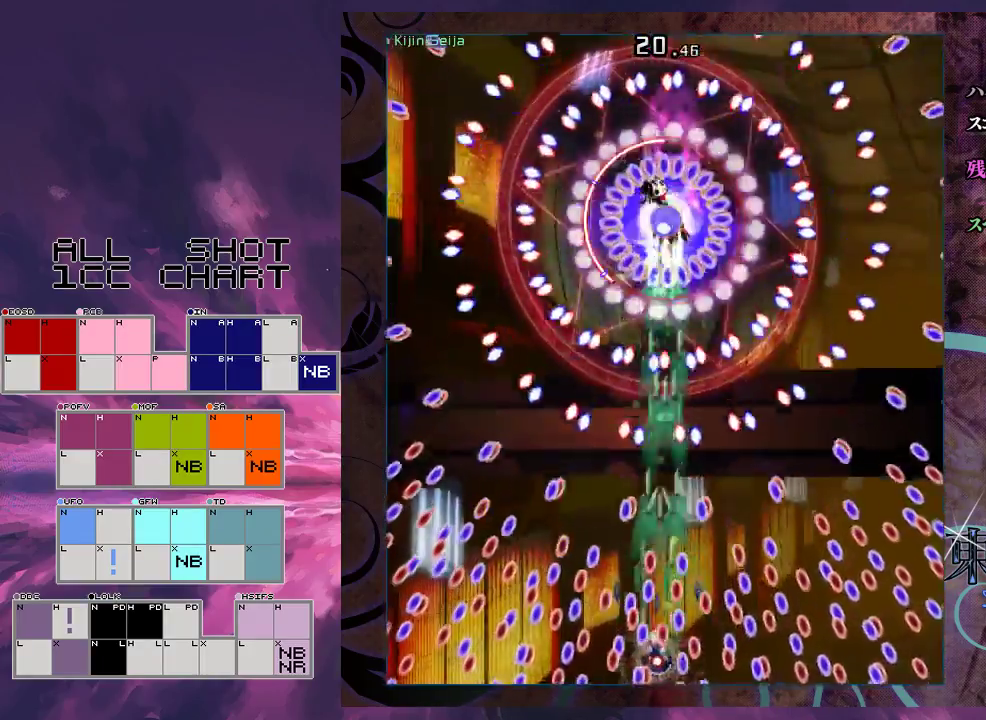
{"dt_ms": 500, "buttons": ["X", "L1"], "left_stick": "center", "events": []}
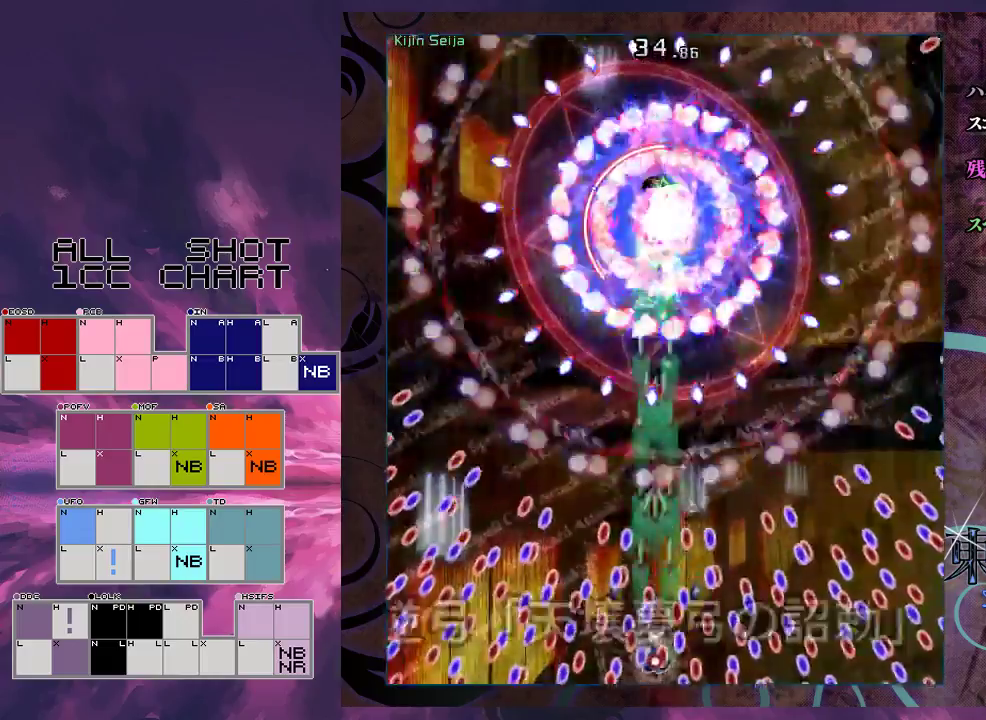
{"dt_ms": 500, "buttons": ["X", "L1"], "left_stick": "center", "events": []}
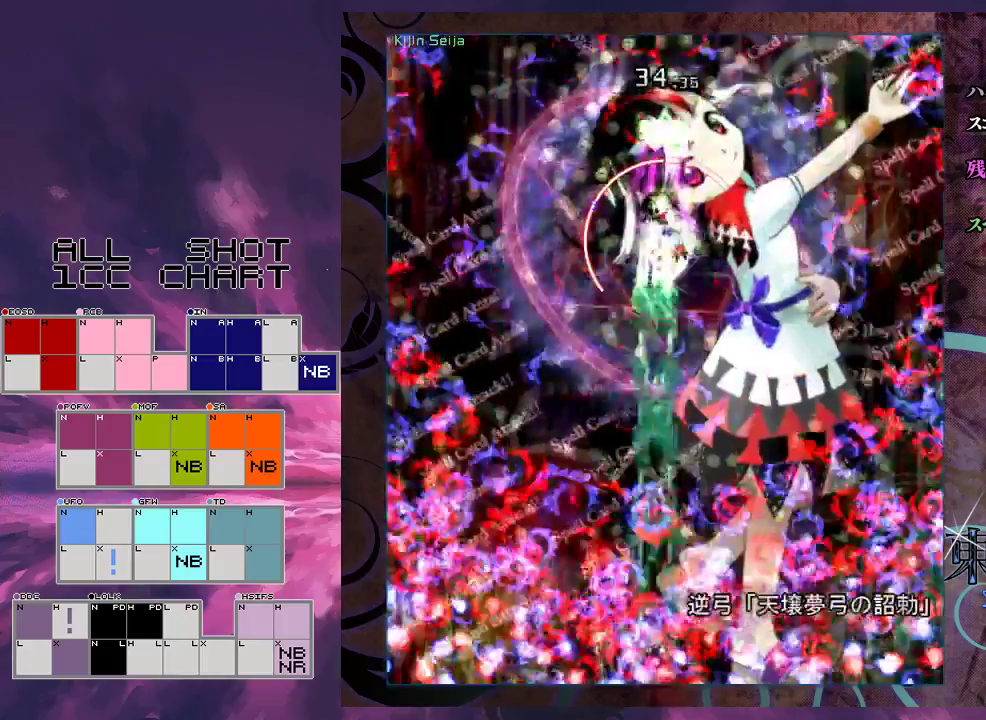
{"dt_ms": 500, "buttons": ["X", "L1"], "left_stick": "center", "events": [[100, "left_stick", "down-right"], [200, "left_stick", "center"]]}
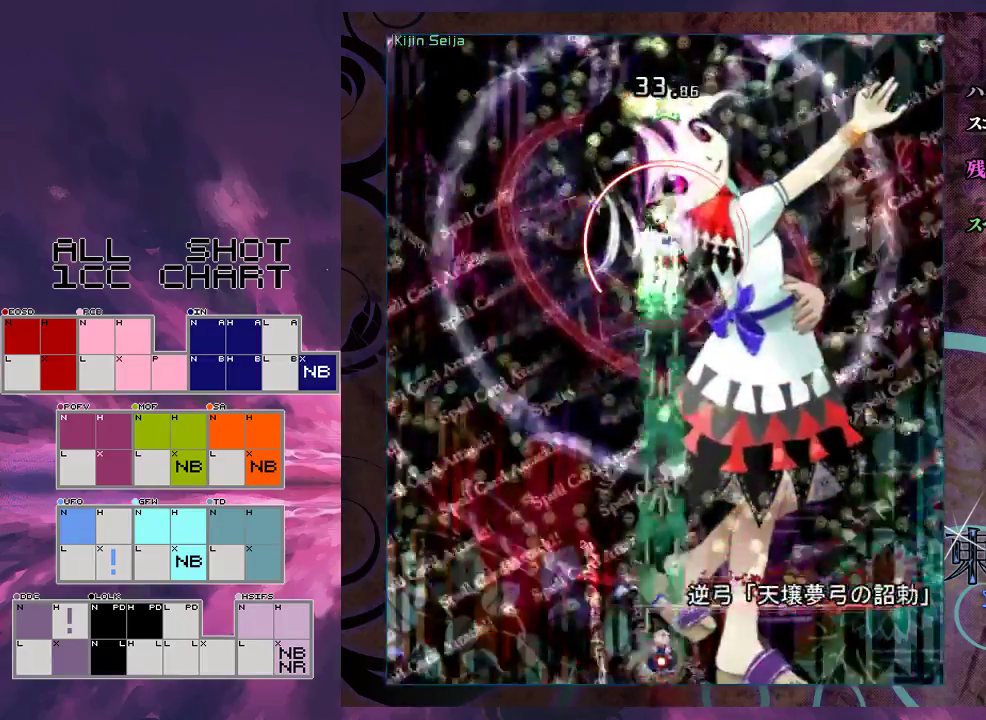
{"dt_ms": 700, "buttons": ["X", "L1"], "left_stick": "down-right", "events": [[100, "left_stick", "up"], [300, "left_stick", "center"], [700, "left_stick", "down-right"]]}
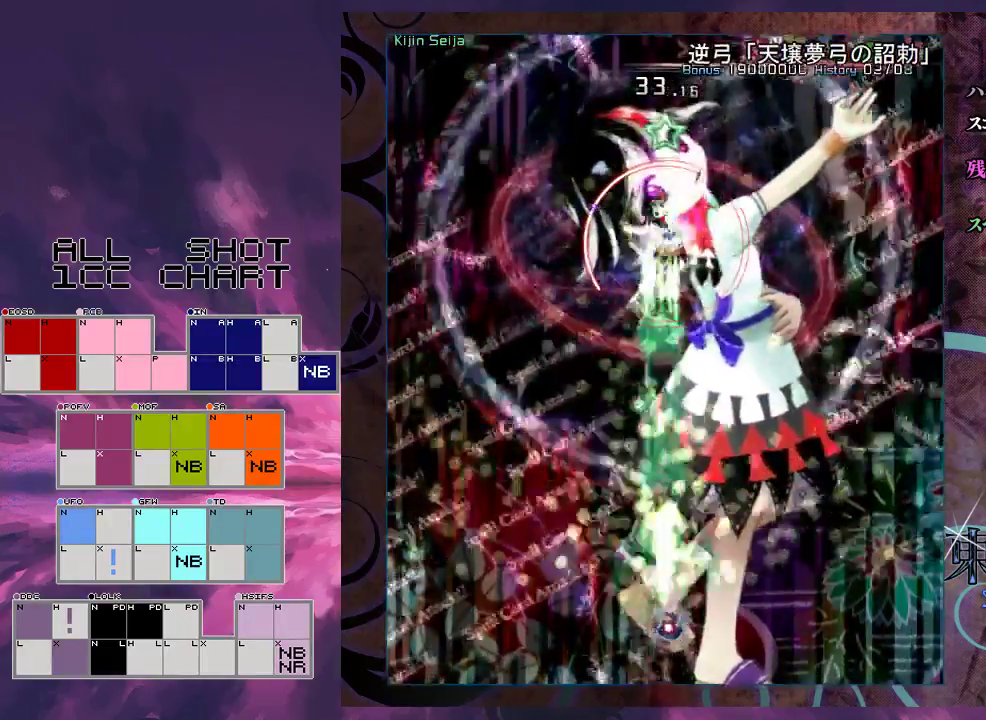
{"dt_ms": 300, "buttons": ["X", "L1"], "left_stick": "center", "events": [[100, "left_stick", "center"]]}
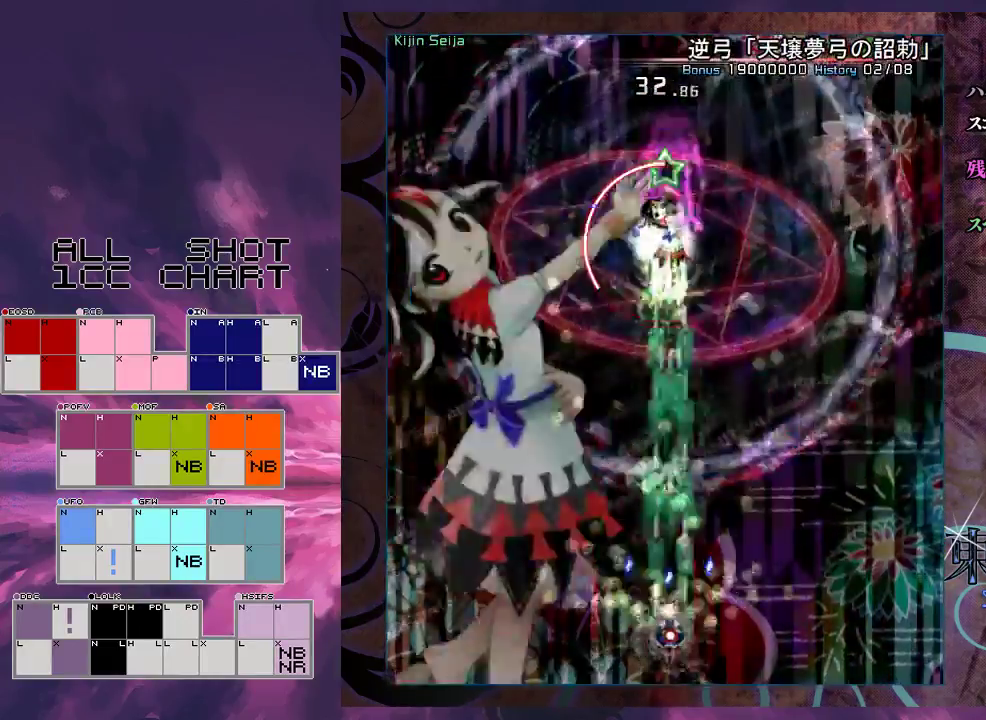
{"dt_ms": 300, "buttons": ["X", "L1"], "left_stick": "up", "events": [[300, "left_stick", "up"]]}
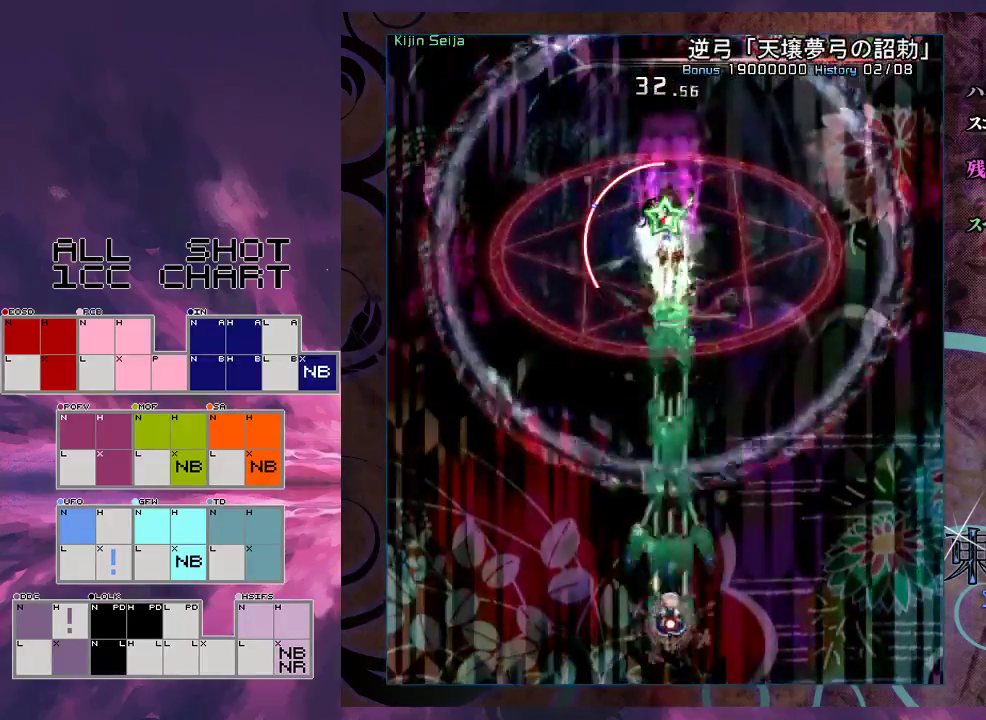
{"dt_ms": 100, "buttons": ["X"], "left_stick": "up", "events": [[100, "L1", "up"]]}
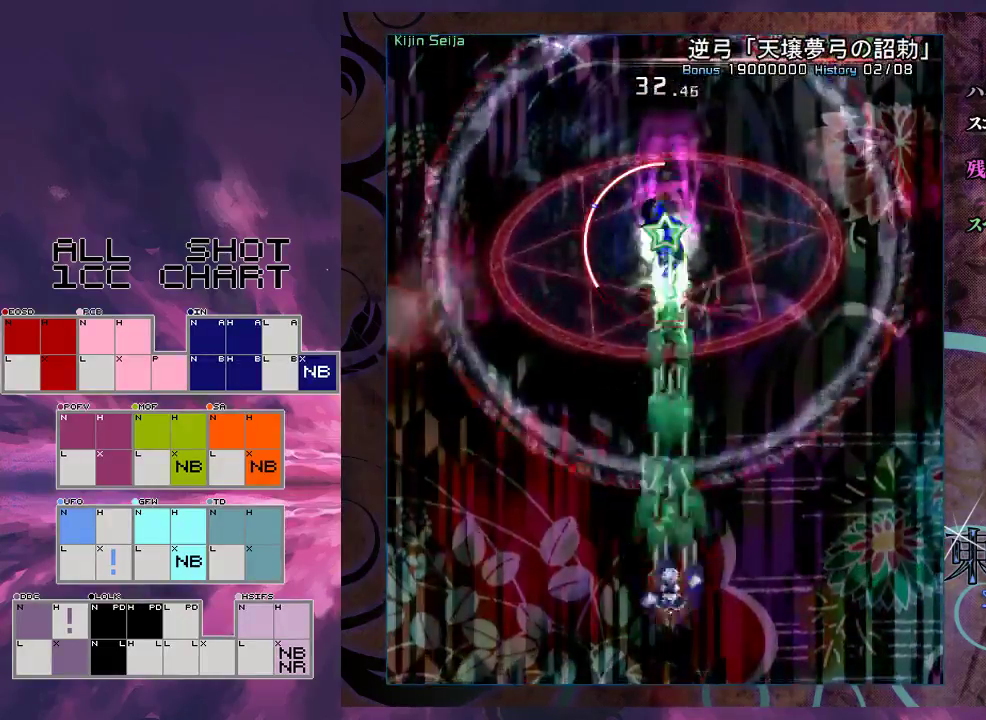
{"dt_ms": 400, "buttons": ["X", "L1"], "left_stick": "up", "events": [[400, "L1", "down"]]}
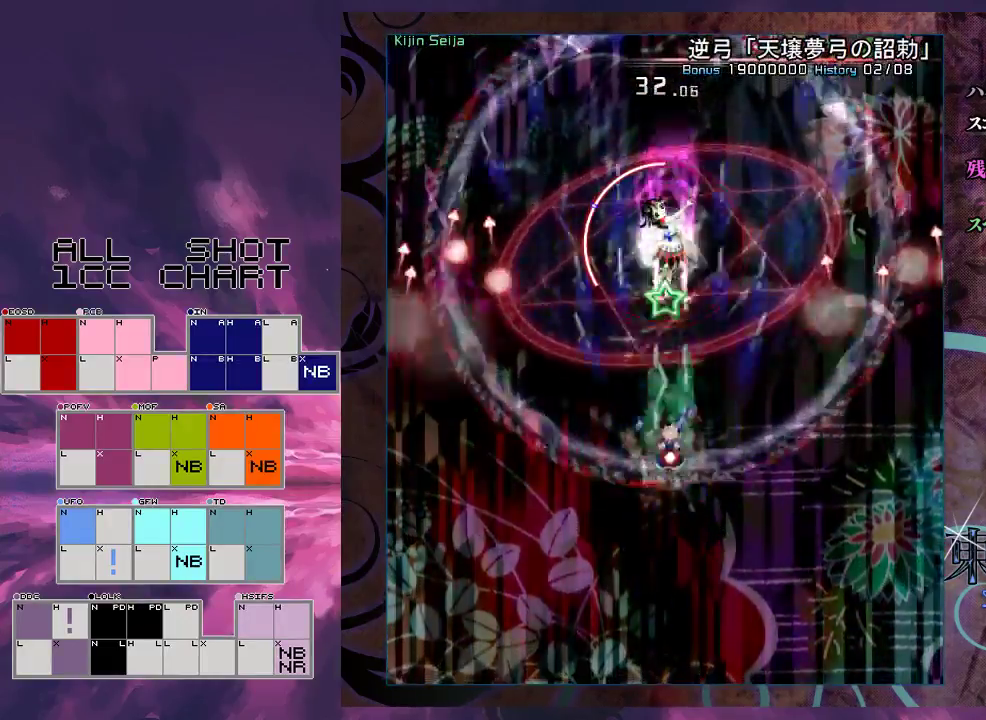
{"dt_ms": 900, "buttons": ["X", "L1"], "left_stick": "down-left", "events": [[200, "left_stick", "center"], [900, "left_stick", "down-left"]]}
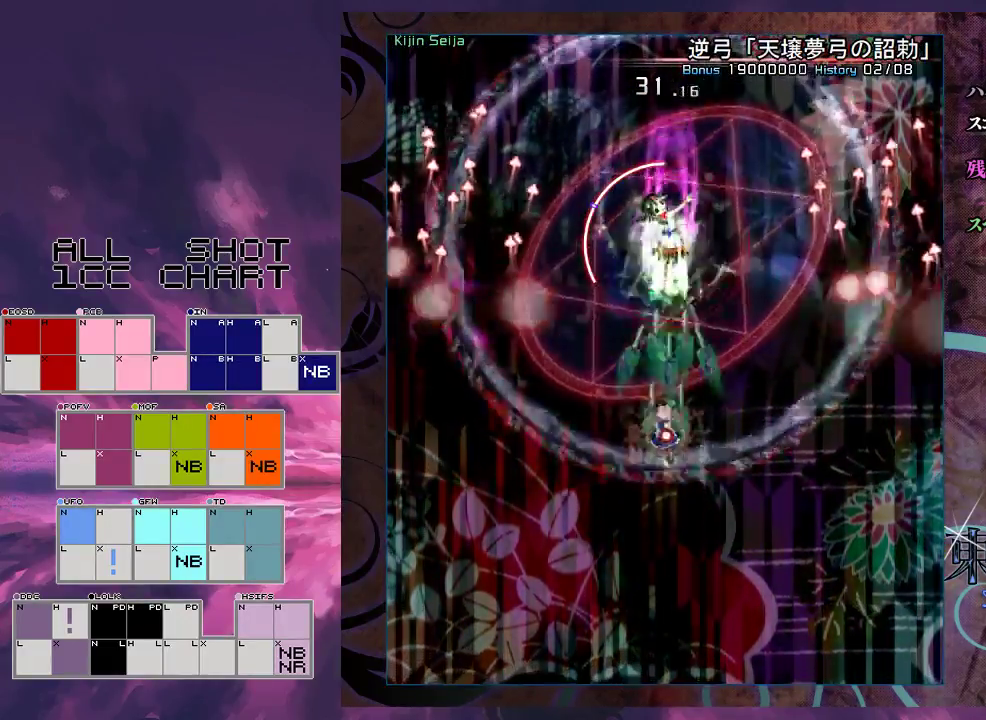
{"dt_ms": 300, "buttons": ["X", "L1"], "left_stick": "center", "events": [[100, "left_stick", "center"]]}